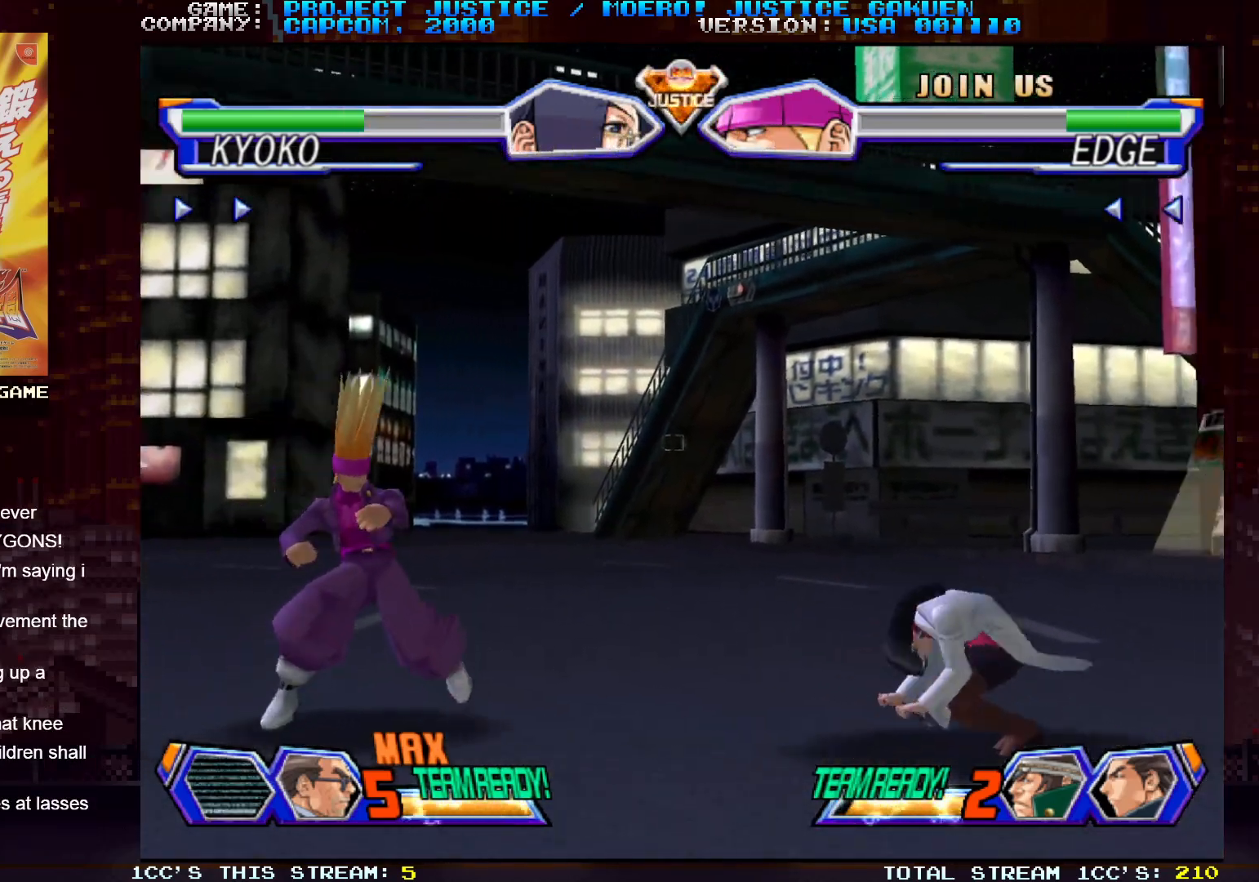
Gameplay with a controller (arcade stick); each line is a JSON object with the inputs held at the frame after it. "events" lists button and stick changes between this image and that frame as [ms after this image, input, new state], when the widget could be followed in between. Not read: L3 R3.
{"buttons": [], "left_stick": "center", "events": [[300, "left_stick", "center"], [400, "left_stick", "left"], [450, "left_stick", "center"]]}
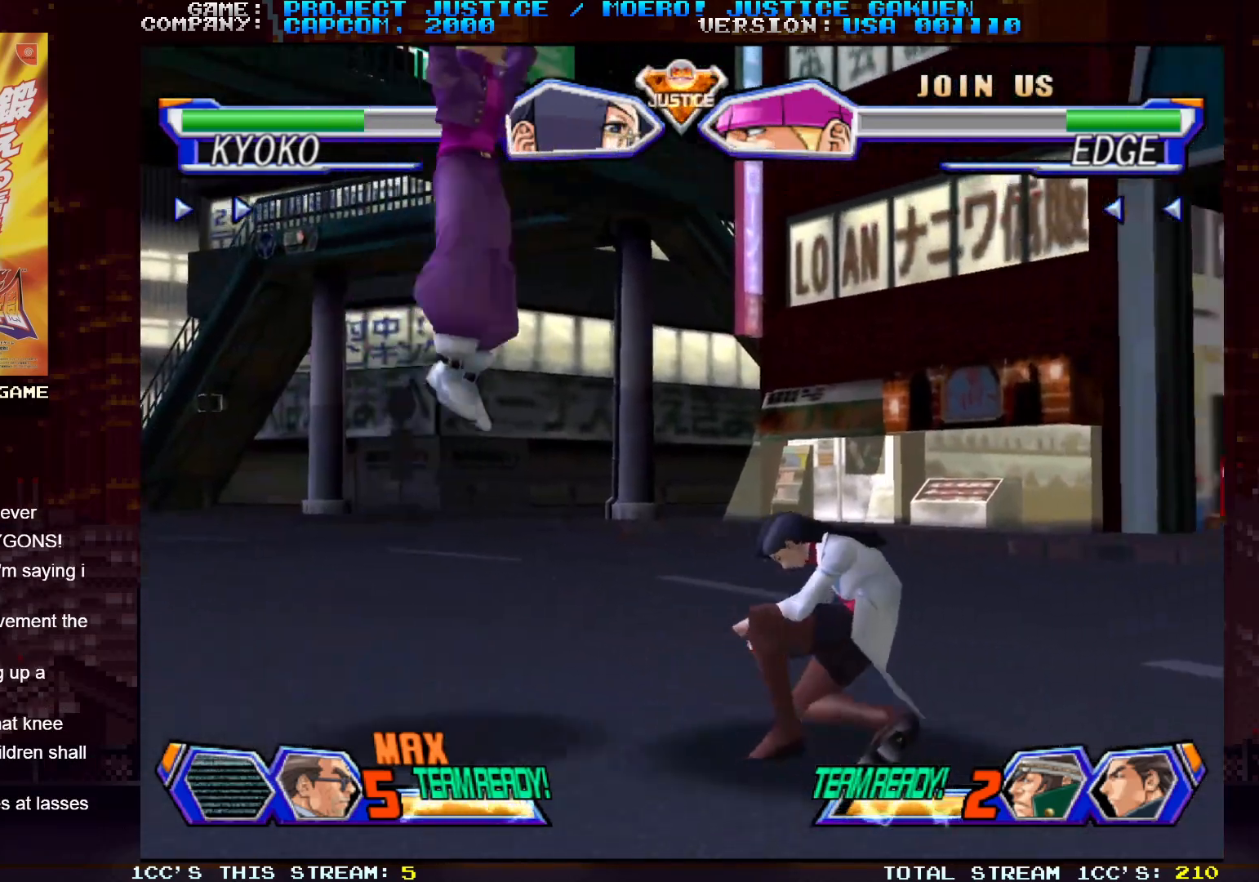
{"buttons": [], "left_stick": "left", "events": [[33, "left_stick", "left"], [150, "left_stick", "center"], [233, "CIRCLE", "down"], [233, "TRIANGLE", "down"], [300, "CIRCLE", "up"], [317, "TRIANGLE", "up"], [500, "left_stick", "left"]]}
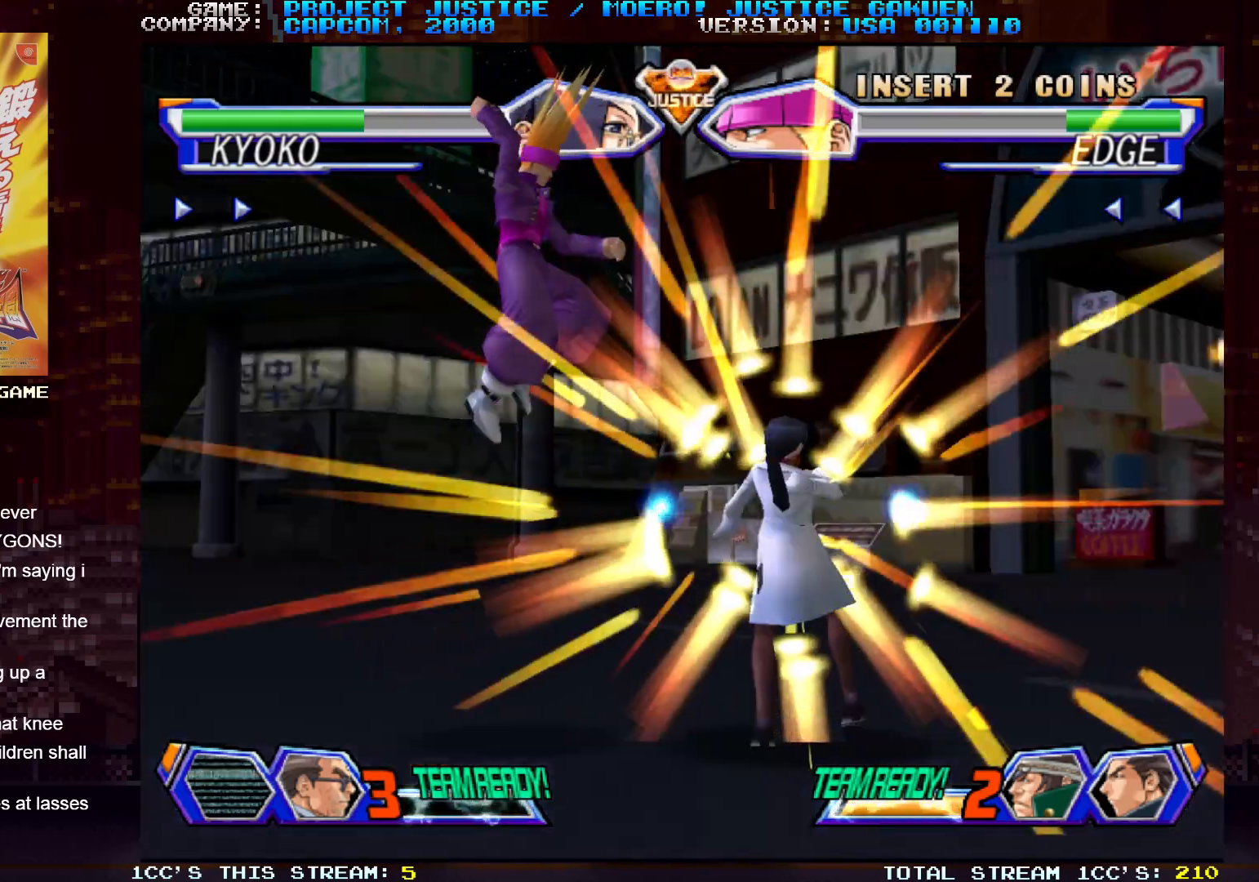
{"buttons": [], "left_stick": "center", "events": [[183, "left_stick", "center"]]}
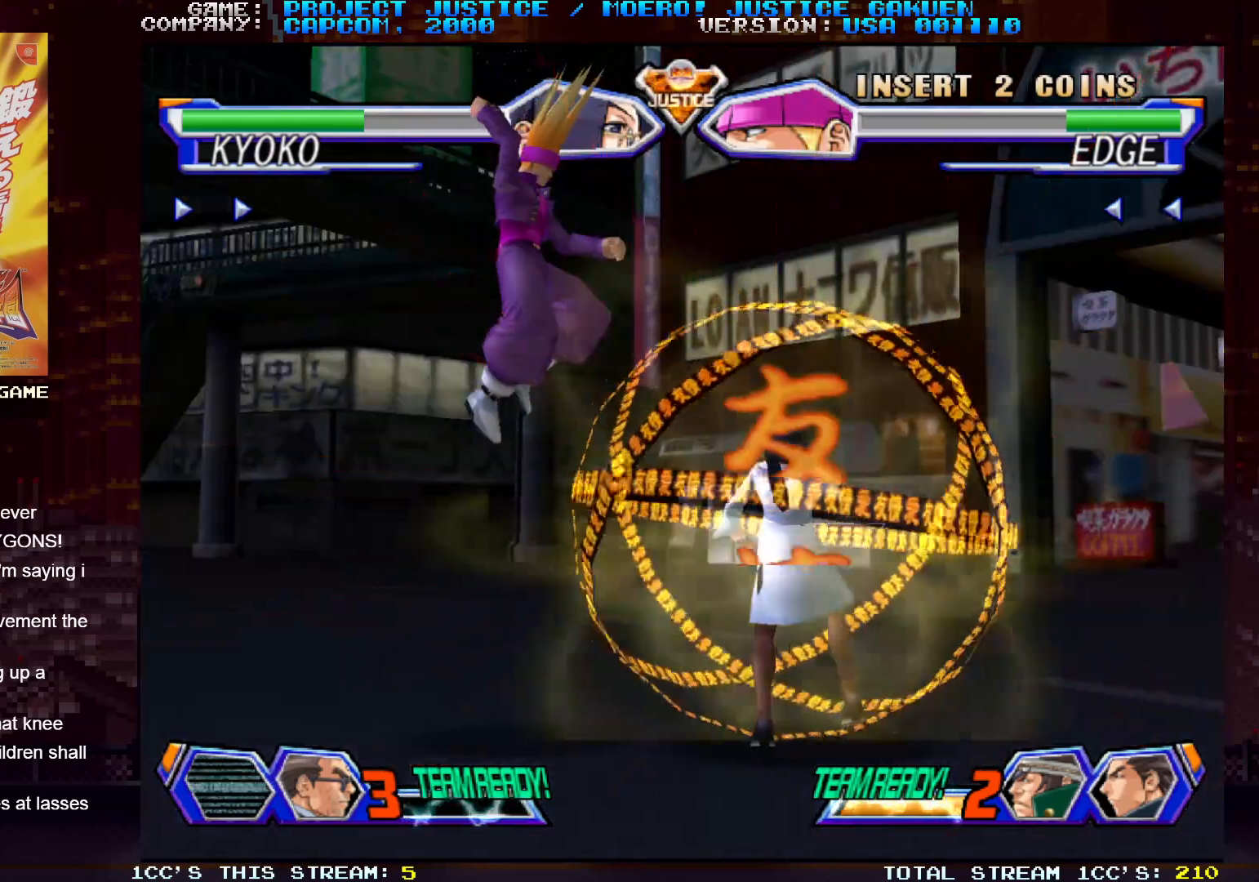
{"buttons": [], "left_stick": "center", "events": []}
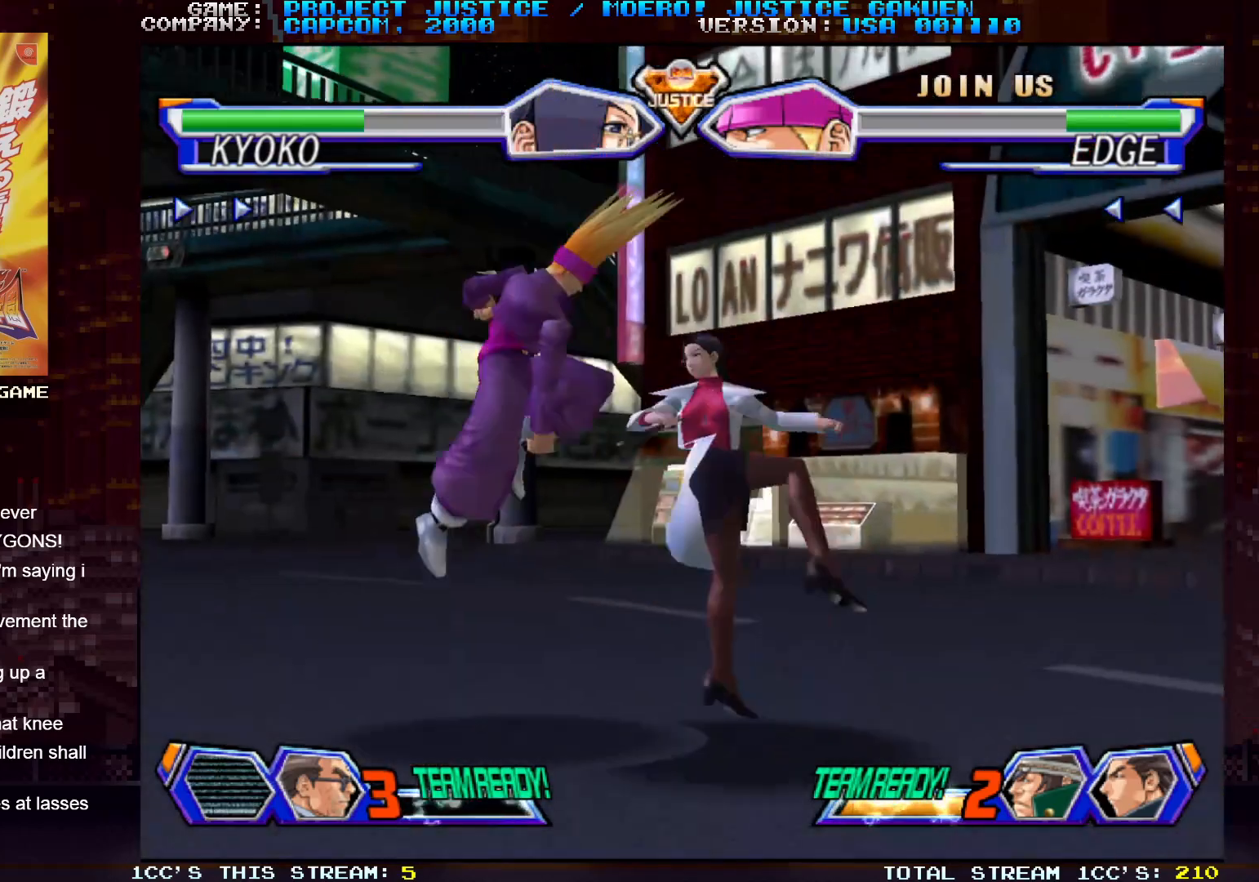
{"buttons": [], "left_stick": "center", "events": []}
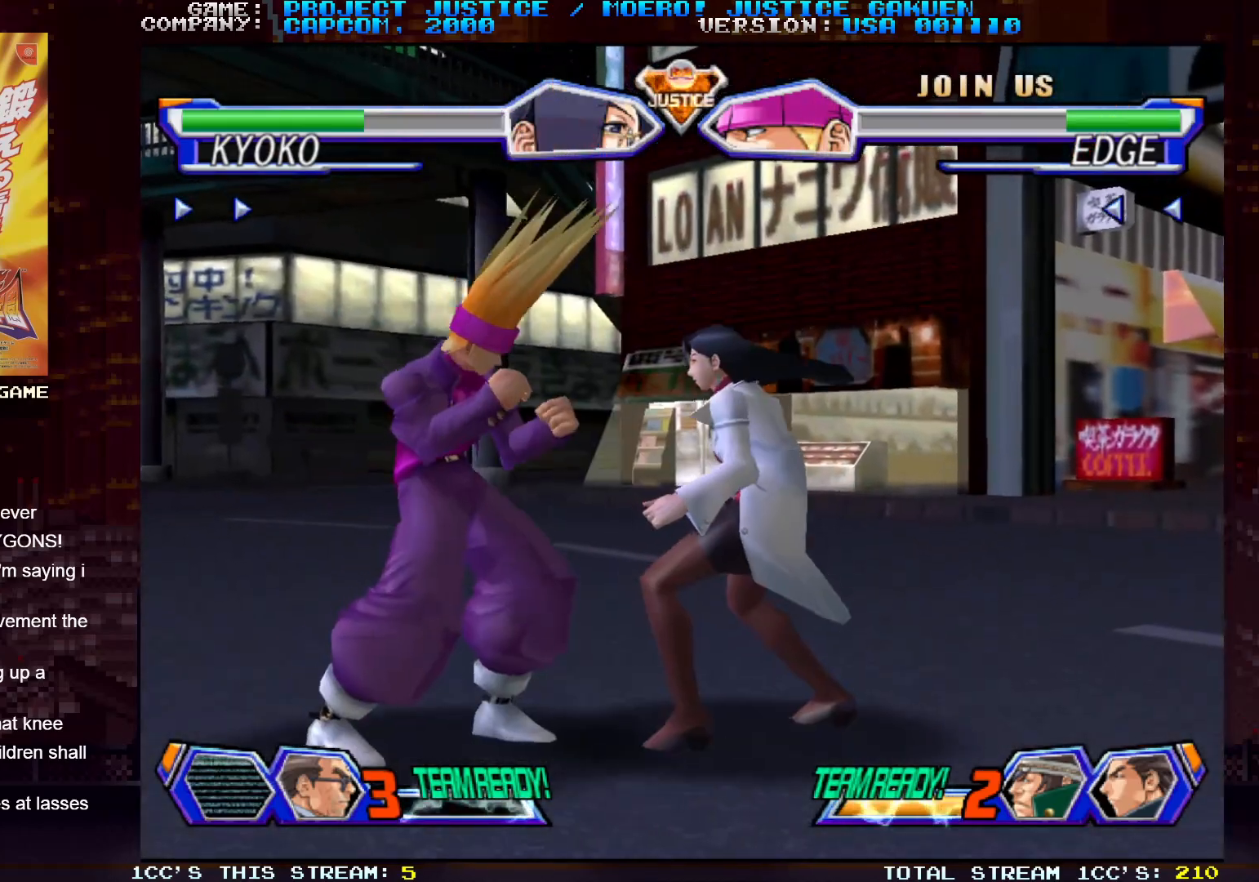
{"buttons": [], "left_stick": "down-right", "events": [[67, "left_stick", "right"], [167, "left_stick", "down-right"]]}
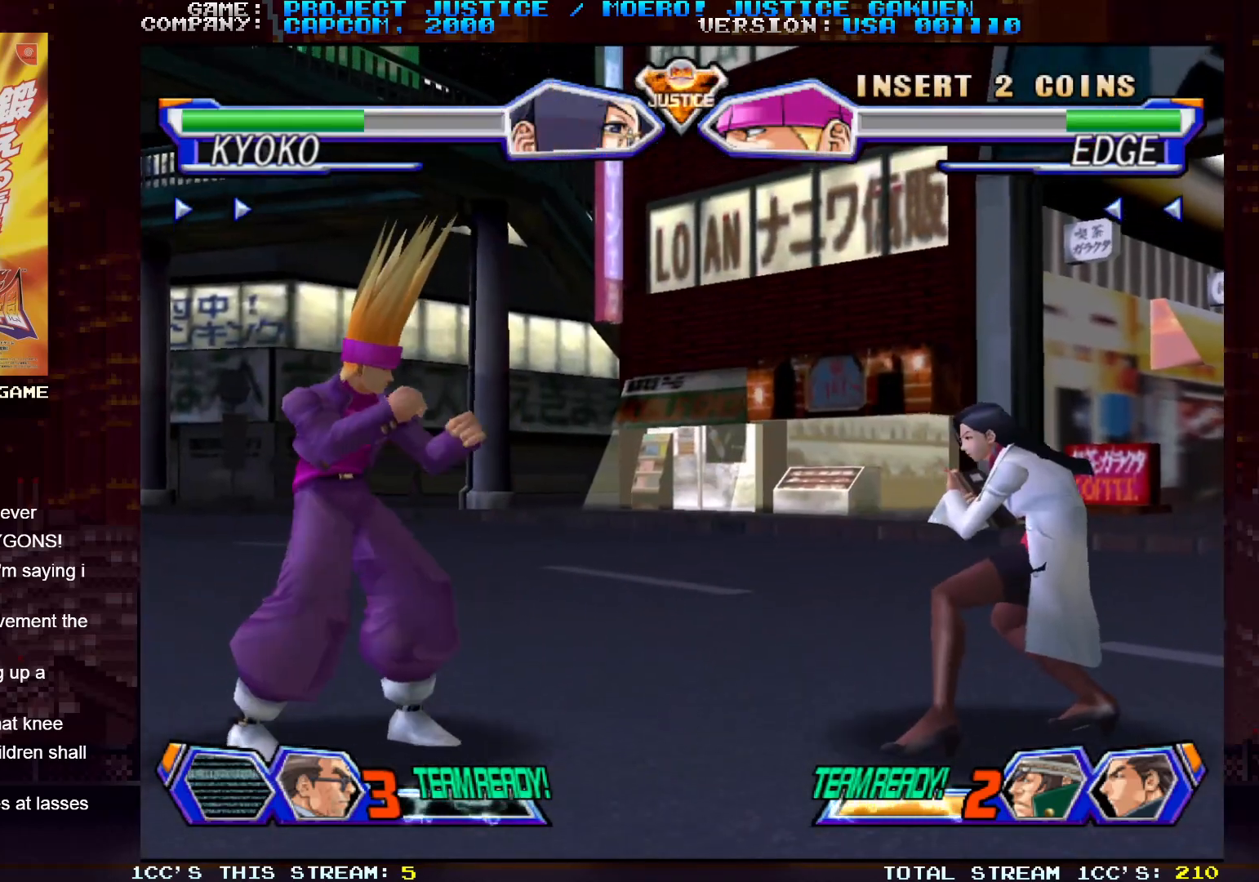
{"buttons": [], "left_stick": "right", "events": [[67, "left_stick", "up-left"], [283, "left_stick", "right"]]}
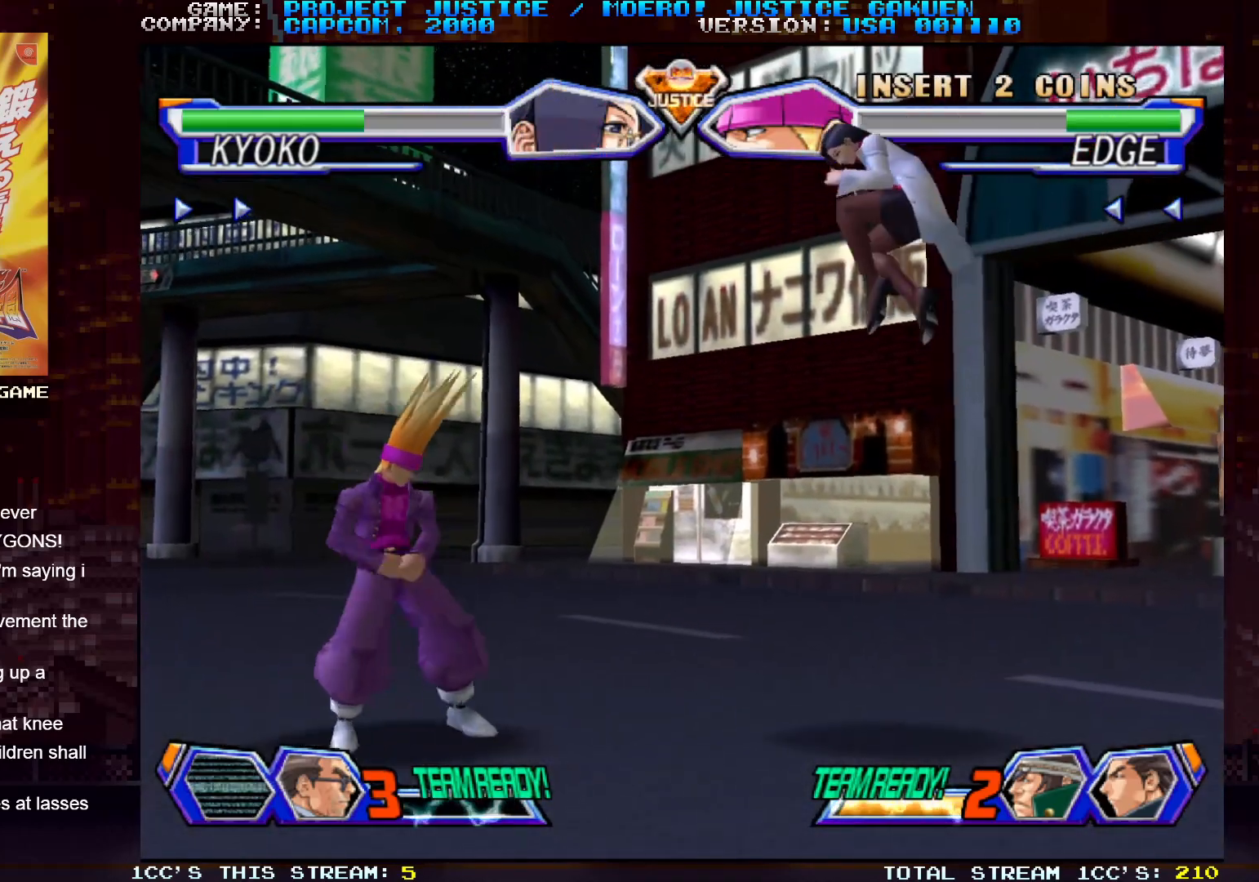
{"buttons": [], "left_stick": "up-left", "events": [[133, "TRIANGLE", "down"], [267, "TRIANGLE", "up"], [500, "left_stick", "up-left"]]}
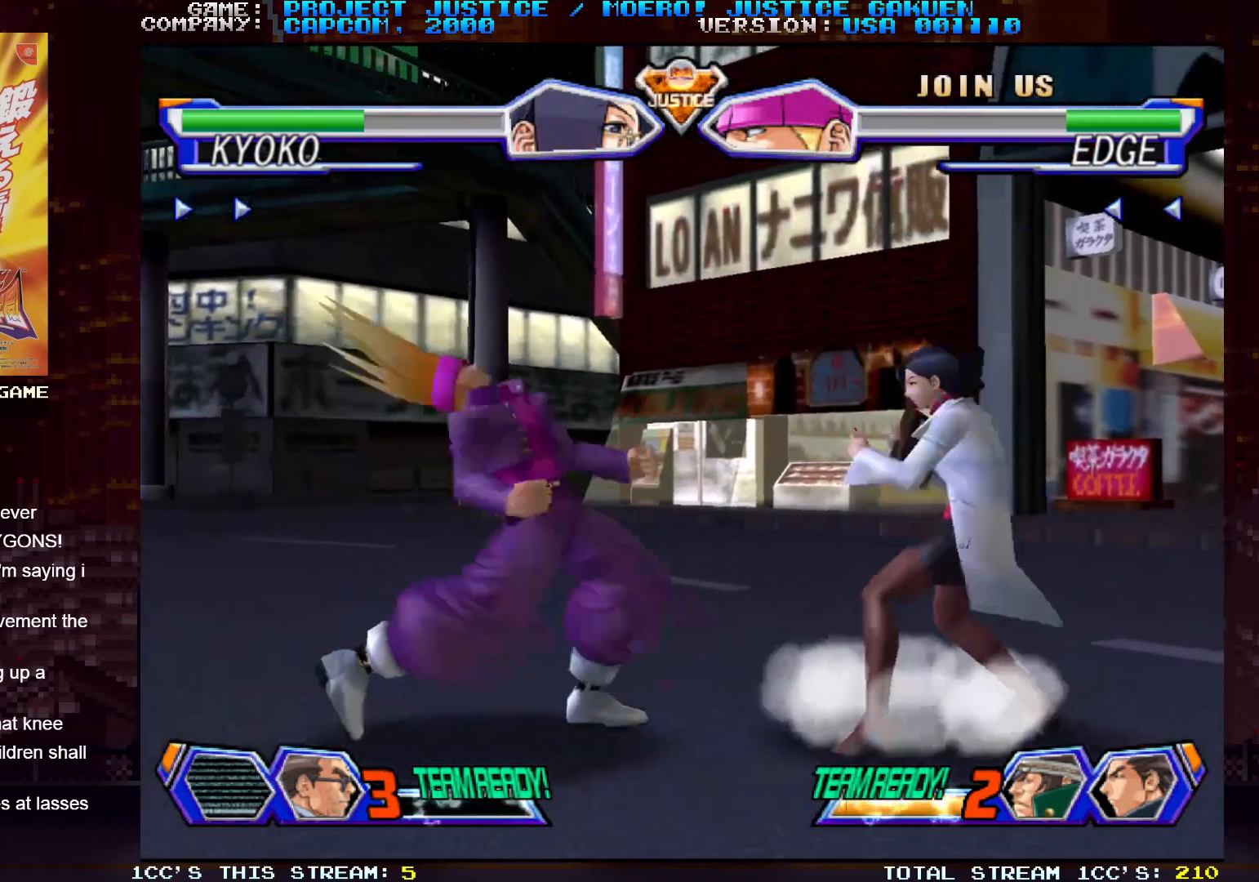
{"buttons": ["TRIANGLE"], "left_stick": "right", "events": [[200, "left_stick", "right"], [450, "TRIANGLE", "down"]]}
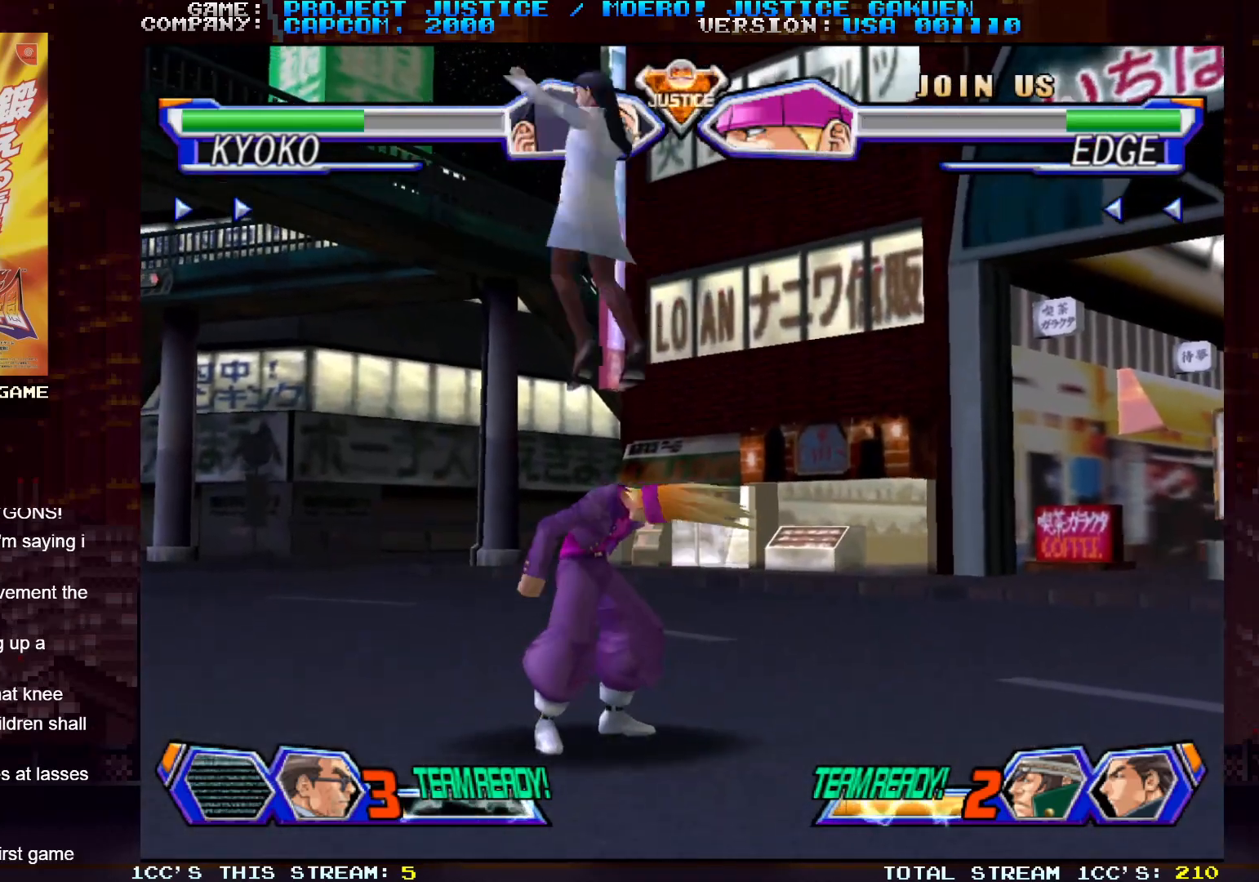
{"buttons": [], "left_stick": "center", "events": [[67, "TRIANGLE", "up"], [333, "left_stick", "center"], [400, "SQUARE", "down"], [483, "SQUARE", "up"]]}
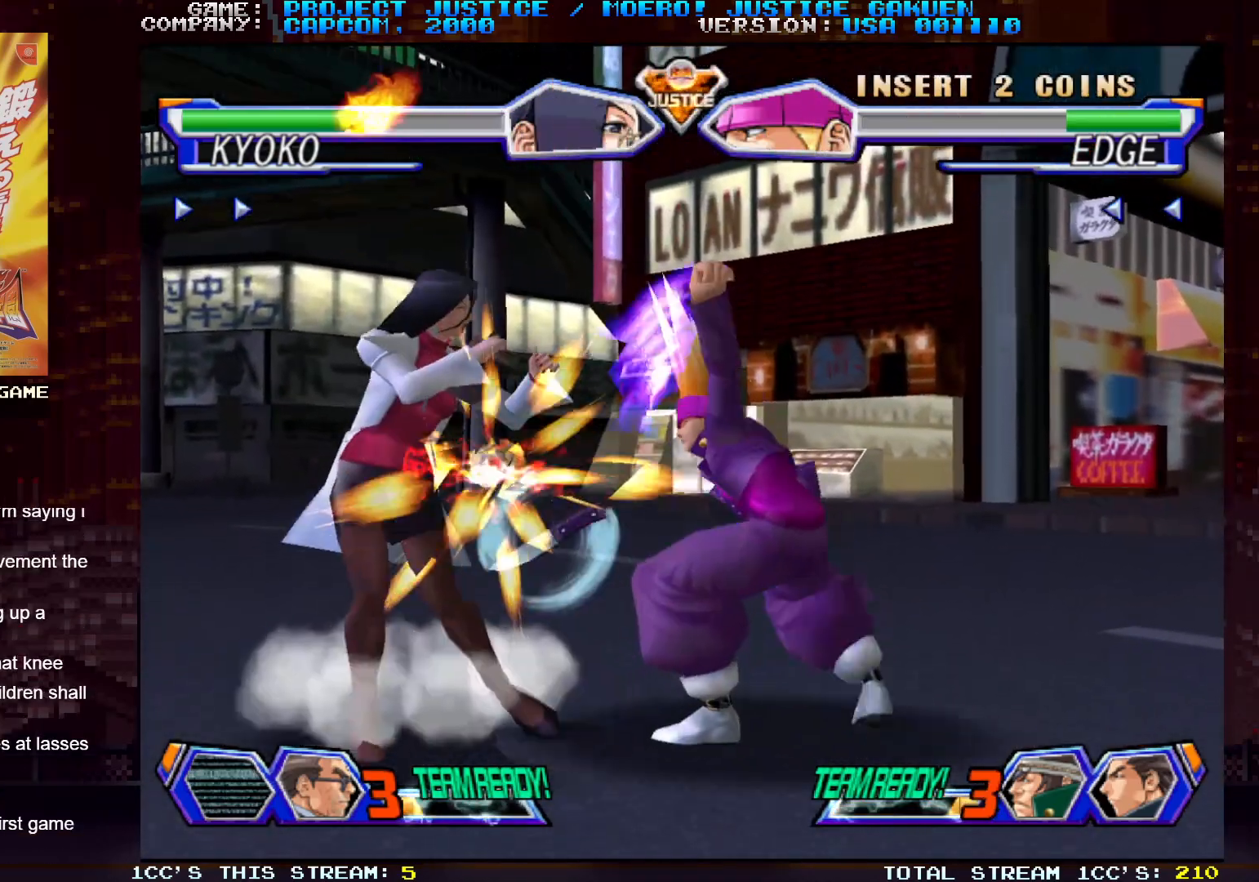
{"buttons": [], "left_stick": "left", "events": [[50, "SQUARE", "down"], [150, "SQUARE", "up"], [350, "left_stick", "left"]]}
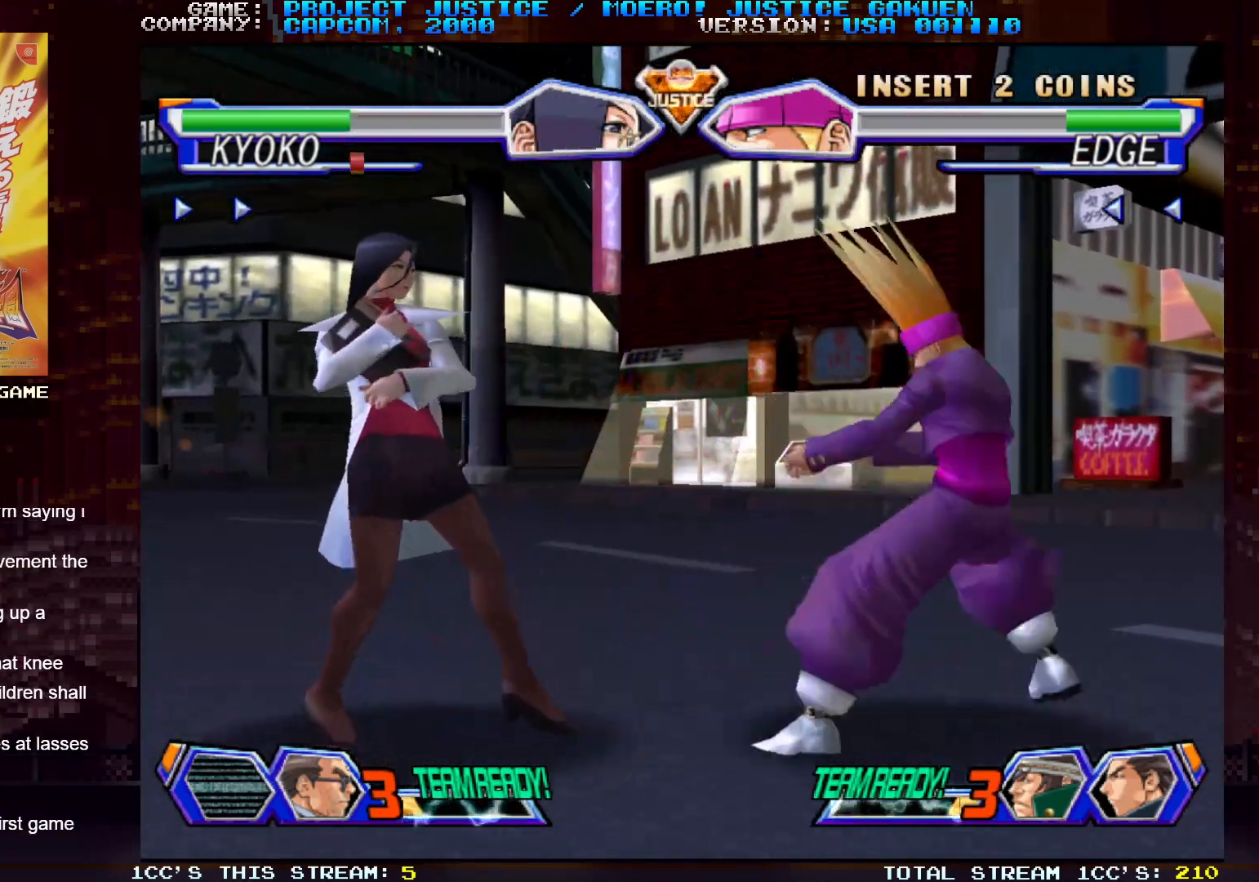
{"buttons": [], "left_stick": "up-right", "events": [[350, "left_stick", "right"], [400, "left_stick", "up-right"]]}
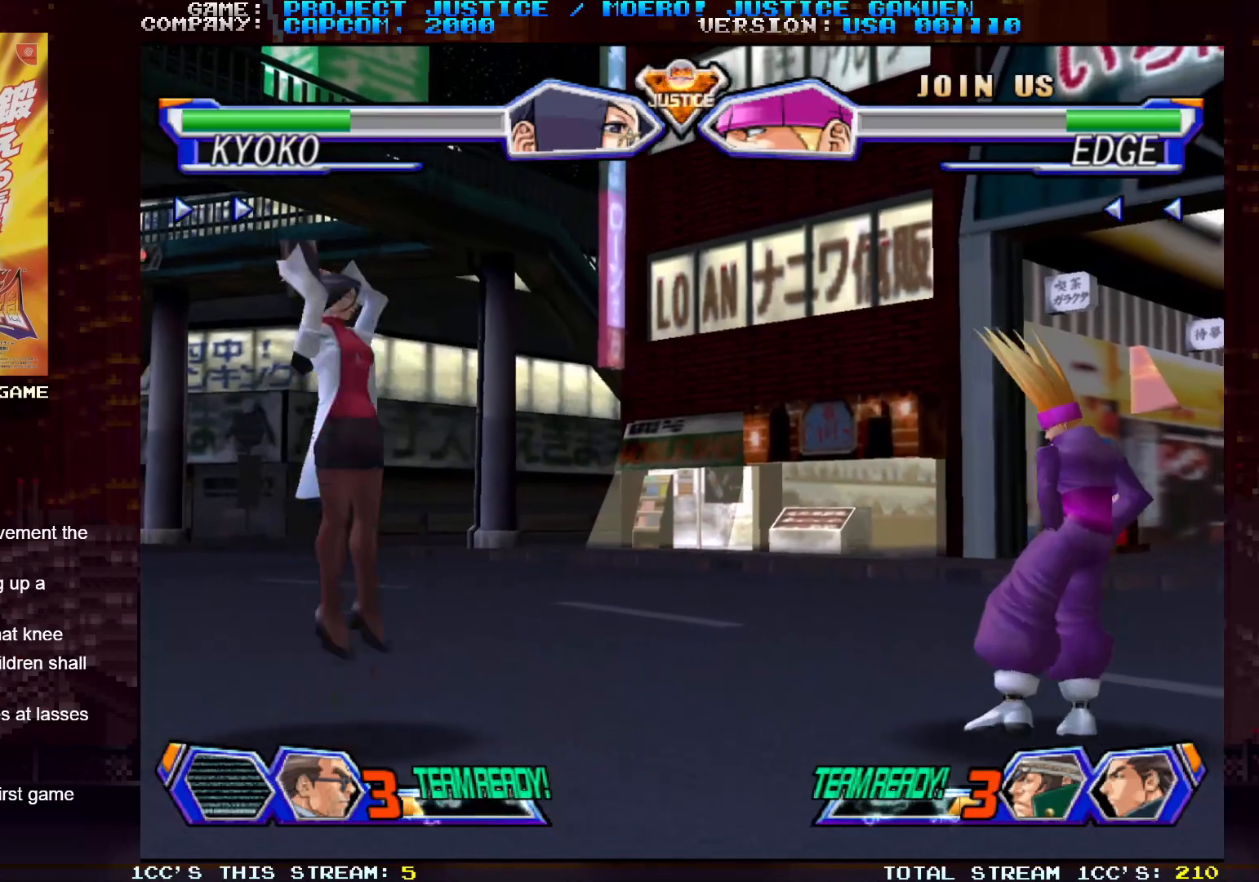
{"buttons": ["TRIANGLE"], "left_stick": "left", "events": [[150, "left_stick", "center"], [233, "left_stick", "left"], [500, "TRIANGLE", "down"]]}
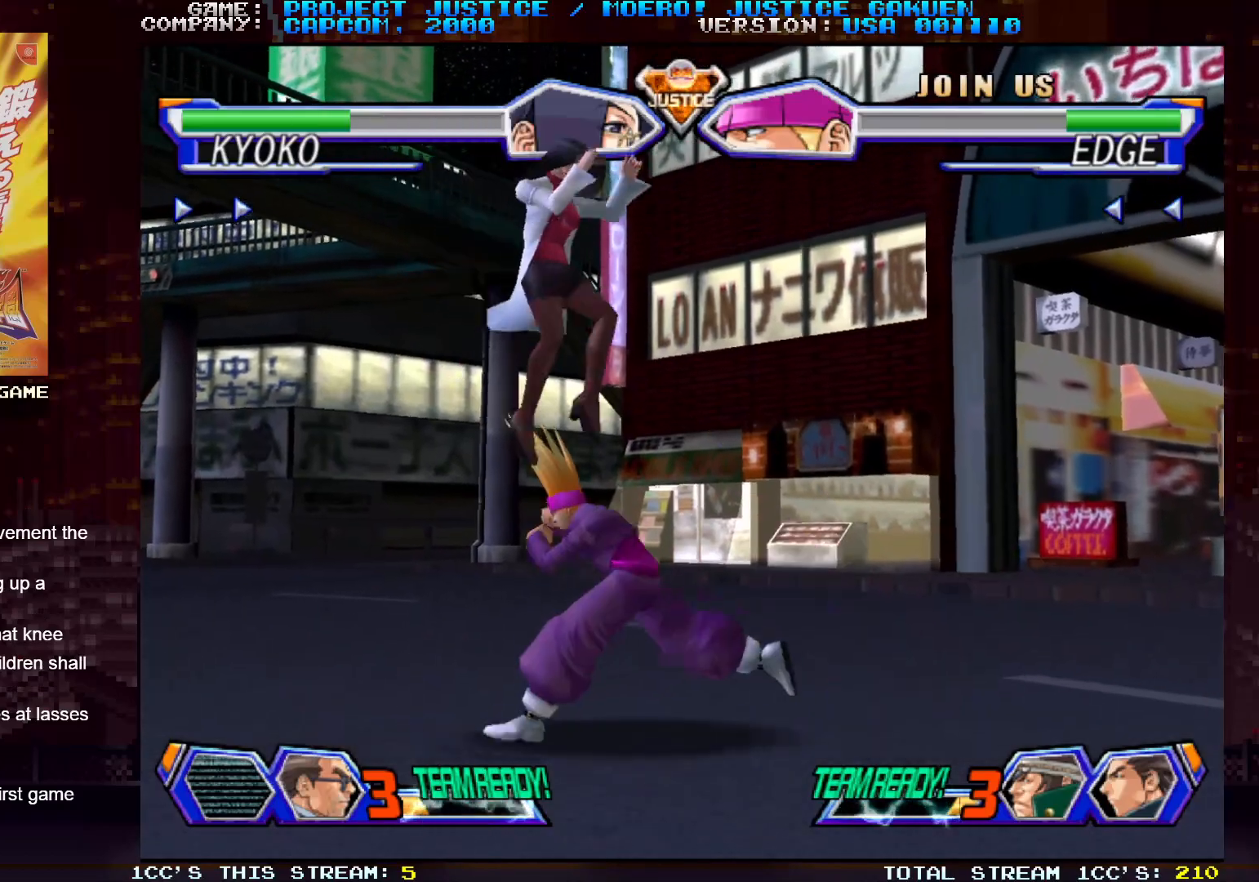
{"buttons": [], "left_stick": "center", "events": [[117, "TRIANGLE", "up"], [117, "left_stick", "down-left"], [267, "left_stick", "center"], [400, "SQUARE", "down"], [450, "SQUARE", "up"]]}
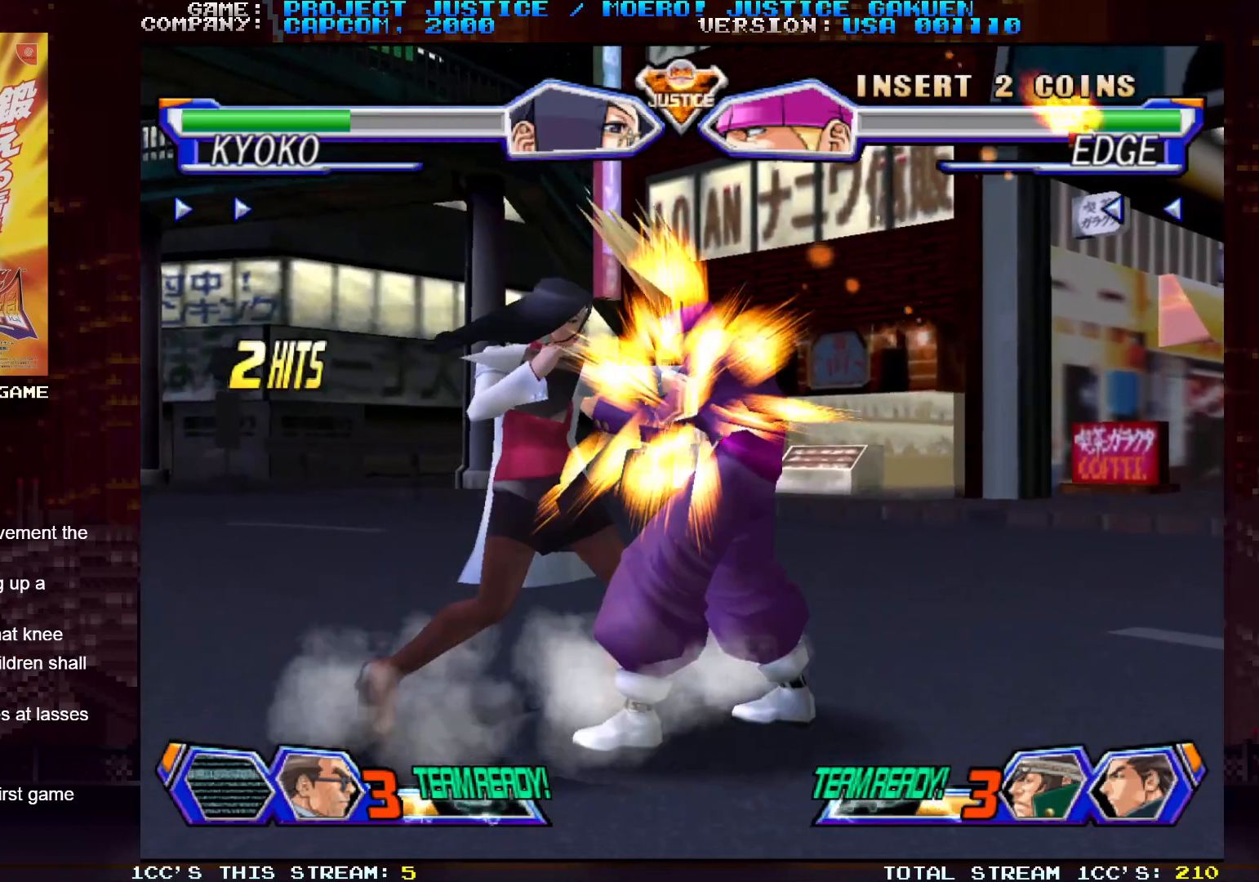
{"buttons": [], "left_stick": "center", "events": [[33, "SQUARE", "down"], [83, "SQUARE", "up"], [167, "TRIANGLE", "down"], [233, "TRIANGLE", "up"], [317, "TRIANGLE", "down"], [400, "TRIANGLE", "up"]]}
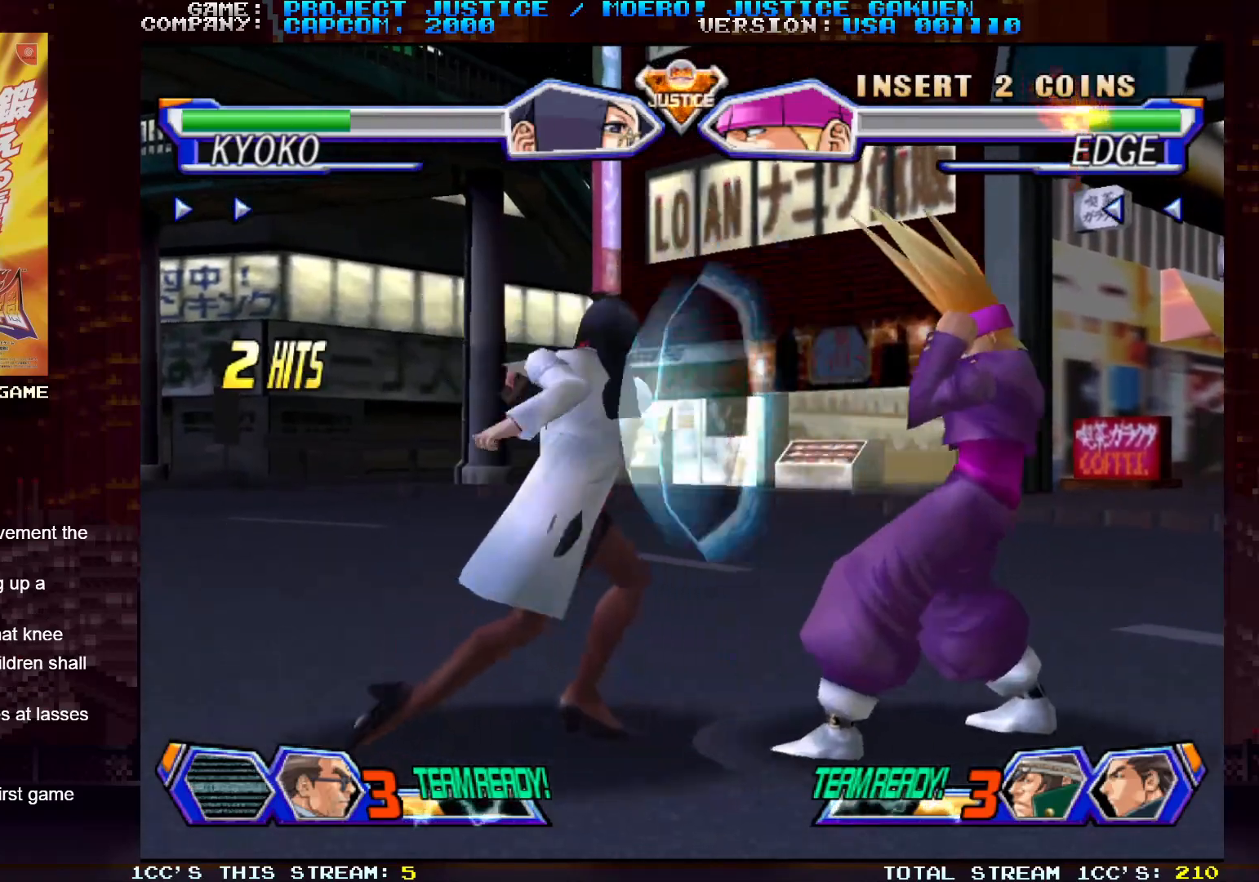
{"buttons": [], "left_stick": "center", "events": [[83, "CIRCLE", "down"], [100, "TRIANGLE", "down"], [133, "CIRCLE", "up"], [133, "TRIANGLE", "up"], [200, "CIRCLE", "down"], [200, "TRIANGLE", "down"], [267, "CIRCLE", "up"], [267, "TRIANGLE", "up"]]}
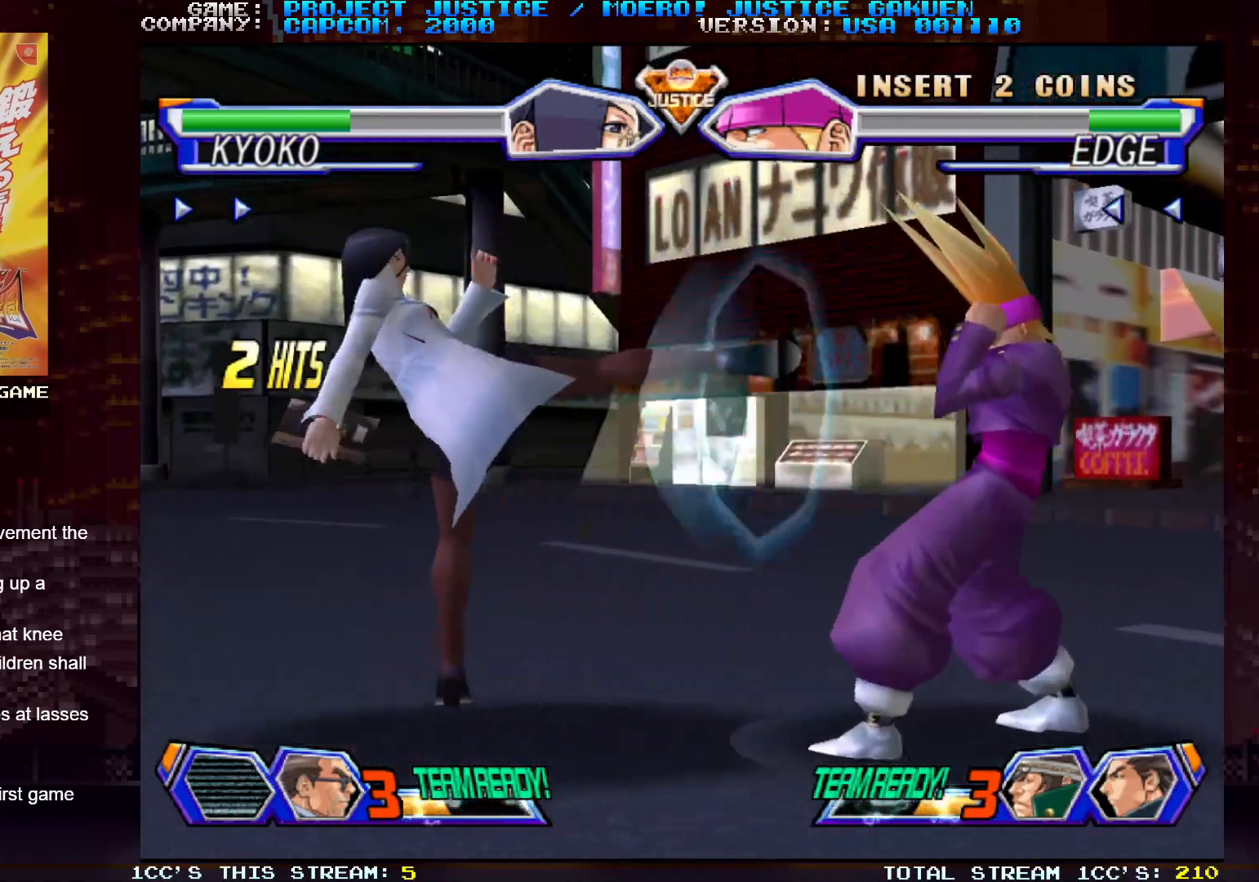
{"buttons": [], "left_stick": "left", "events": [[283, "left_stick", "left"]]}
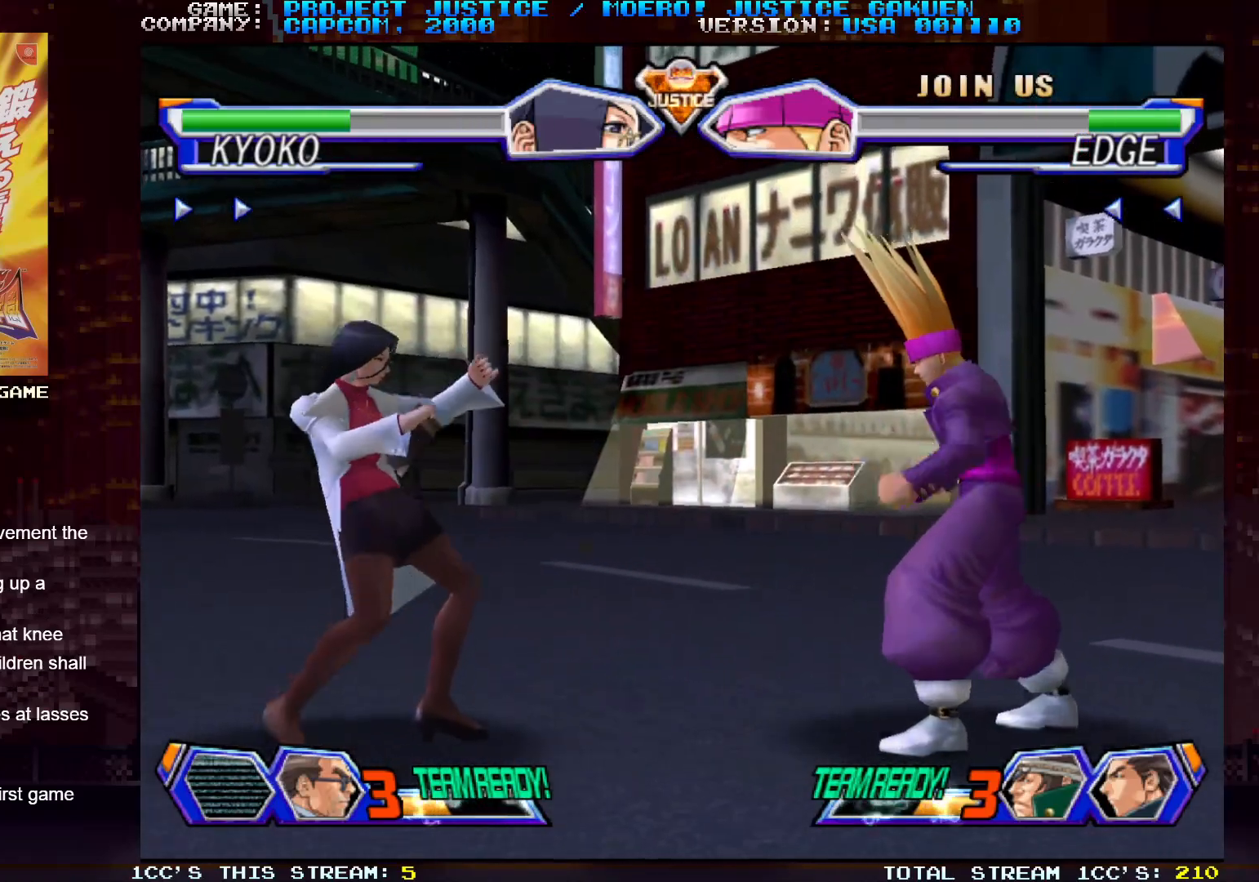
{"buttons": [], "left_stick": "left", "events": []}
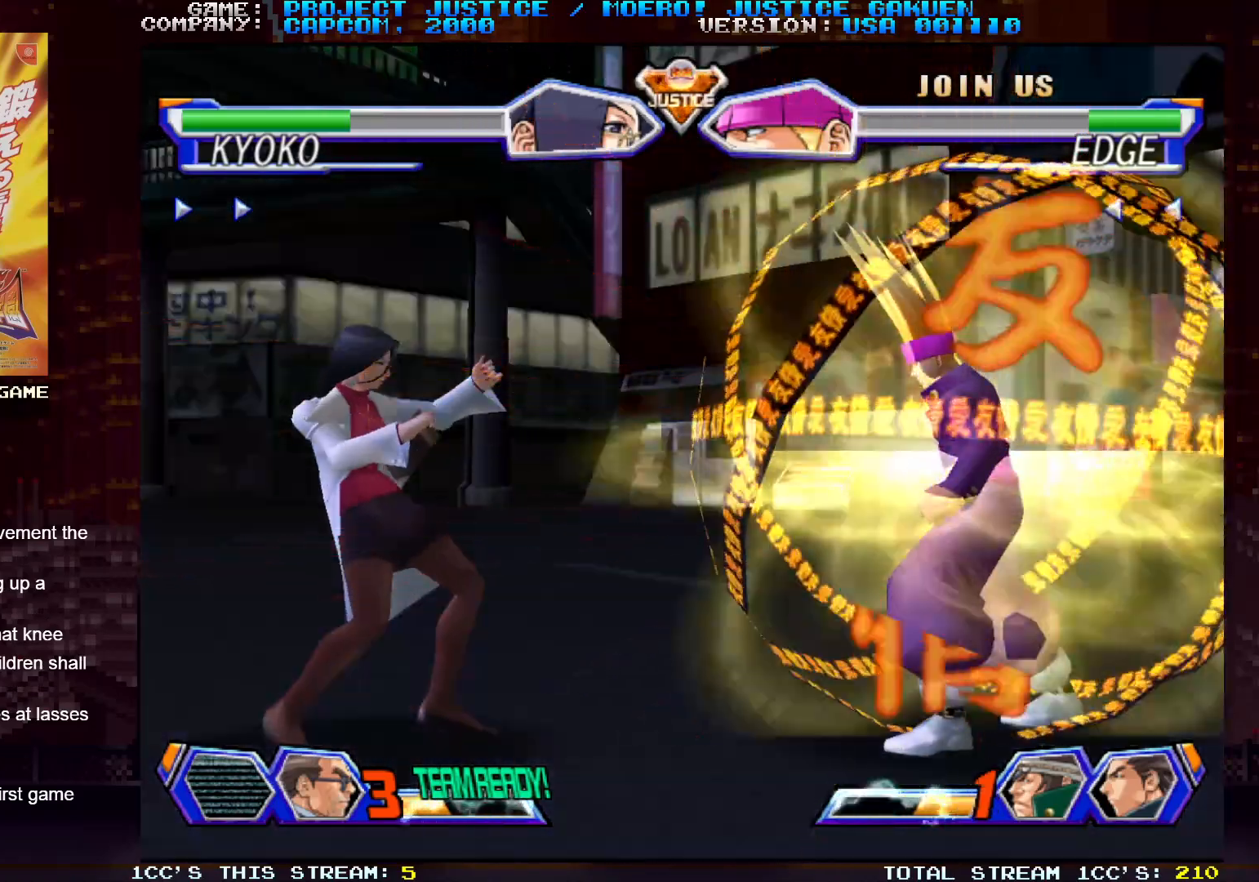
{"buttons": [], "left_stick": "center", "events": [[433, "left_stick", "center"], [467, "CIRCLE", "down"], [467, "TRIANGLE", "down"], [500, "CIRCLE", "up"], [500, "TRIANGLE", "up"]]}
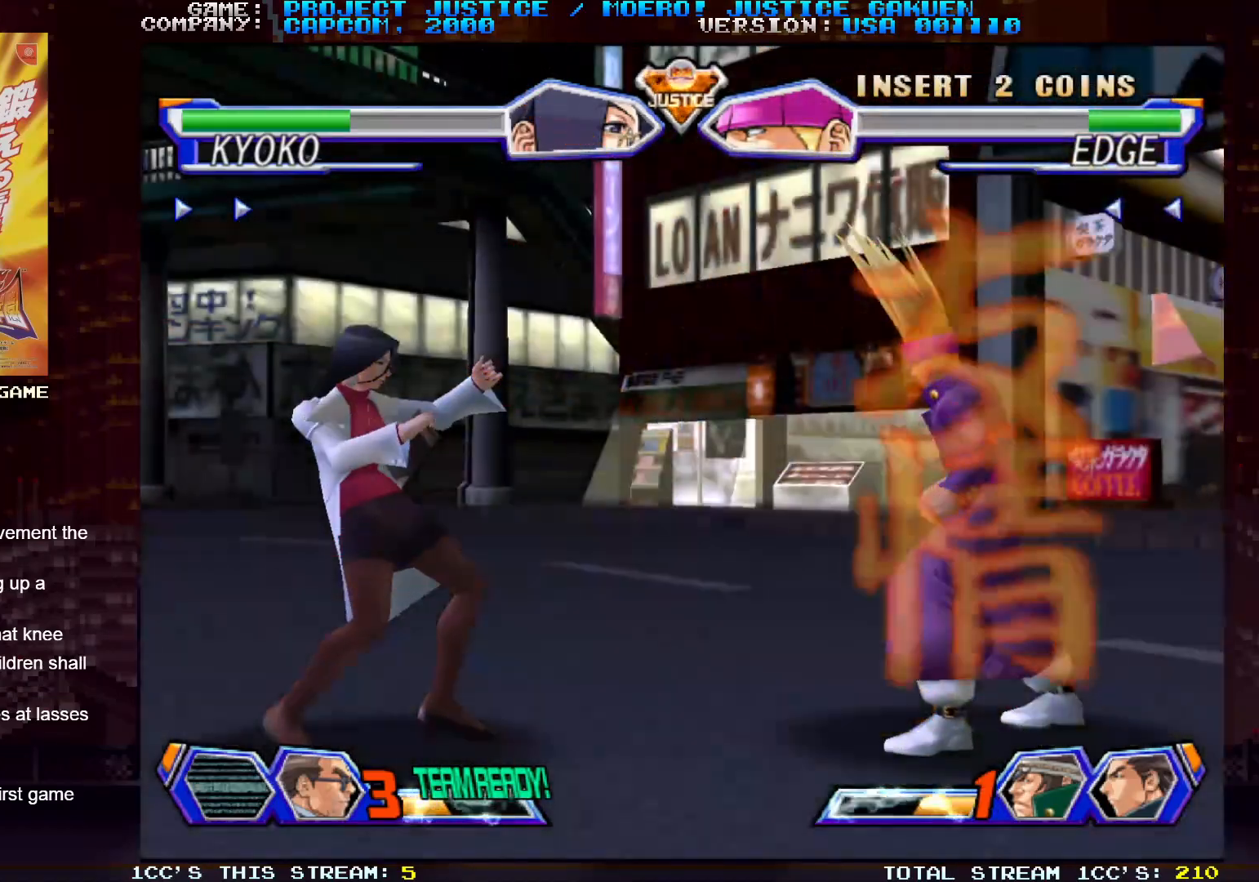
{"buttons": [], "left_stick": "center", "events": [[100, "CIRCLE", "down"], [100, "TRIANGLE", "down"], [150, "CIRCLE", "up"], [150, "TRIANGLE", "up"], [233, "CIRCLE", "down"], [233, "TRIANGLE", "down"], [283, "CIRCLE", "up"], [300, "TRIANGLE", "up"], [383, "CIRCLE", "down"], [383, "TRIANGLE", "down"], [433, "CIRCLE", "up"], [450, "TRIANGLE", "up"]]}
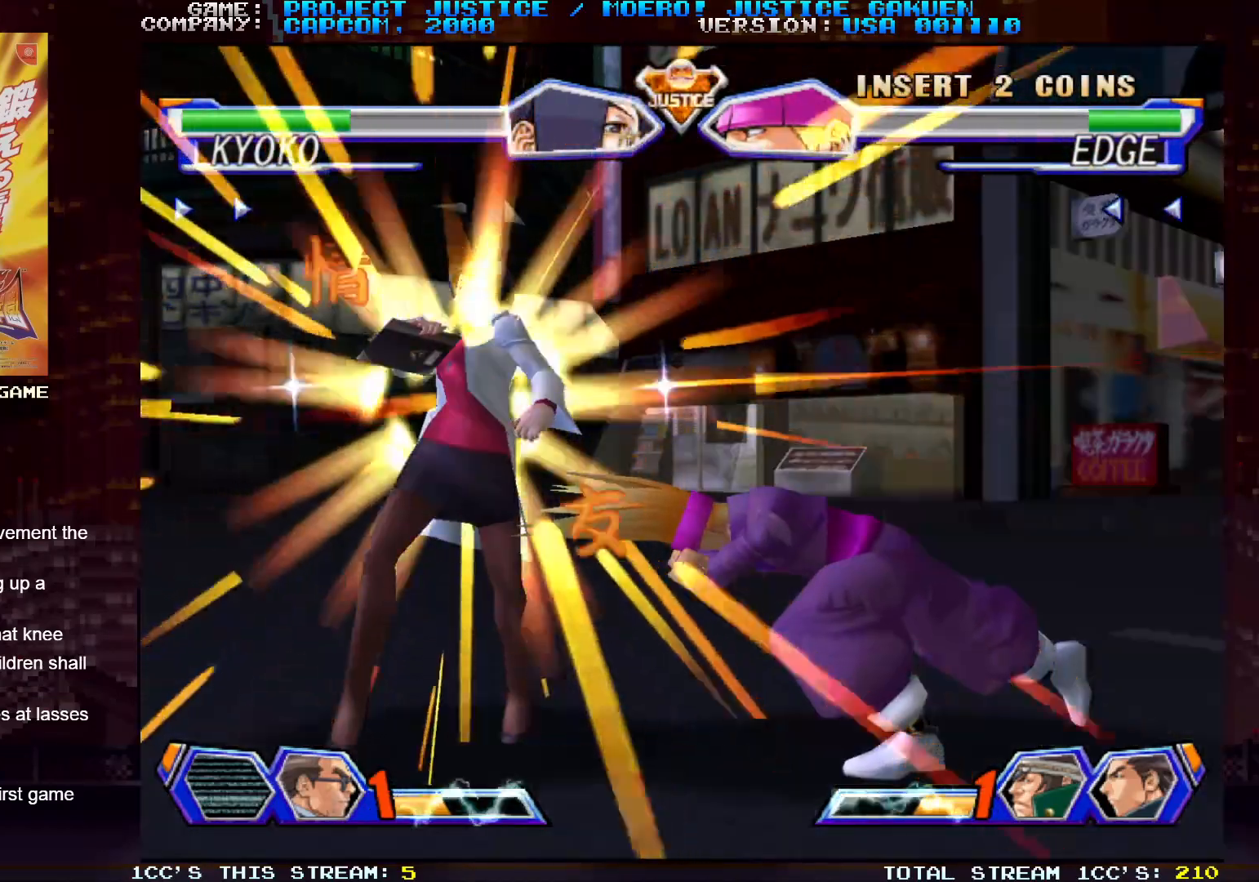
{"buttons": [], "left_stick": "center", "events": []}
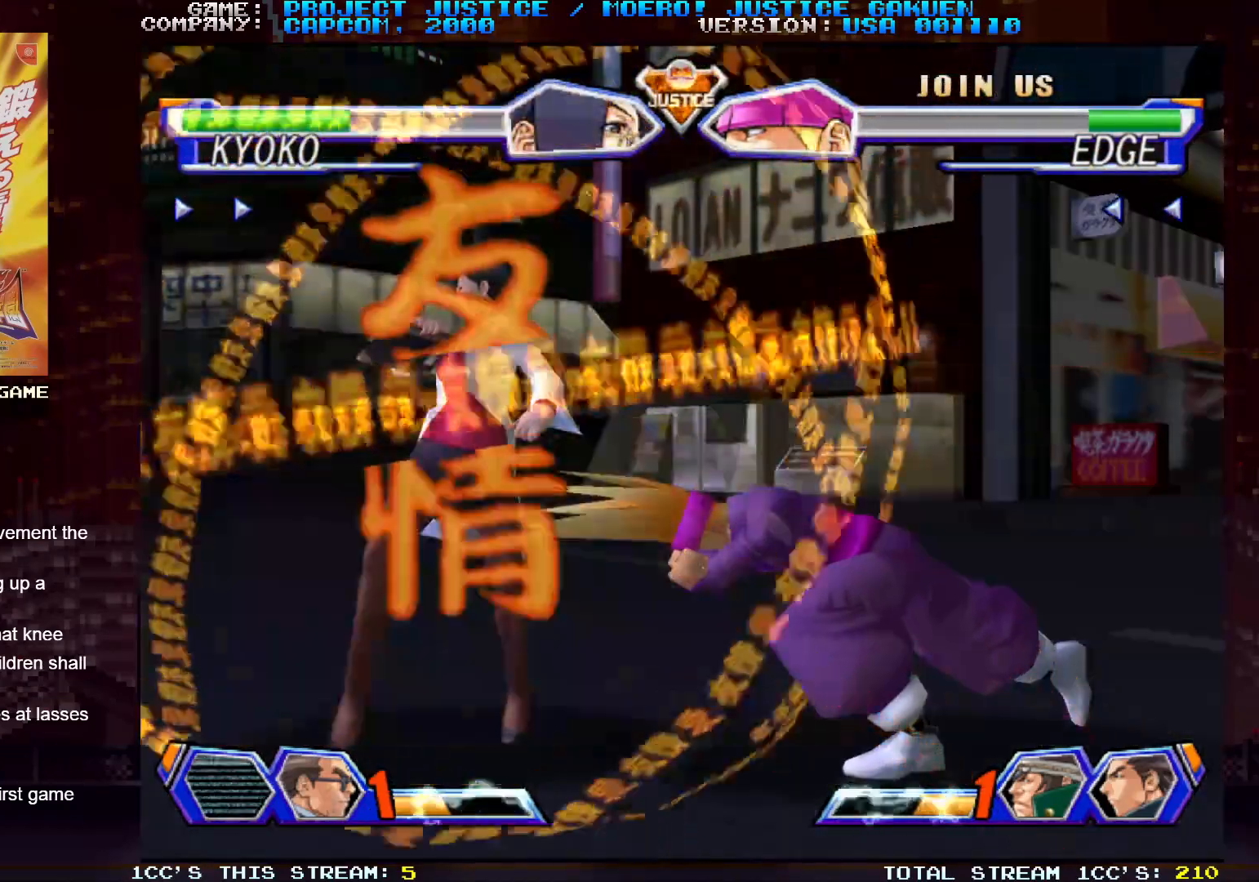
{"buttons": [], "left_stick": "center", "events": []}
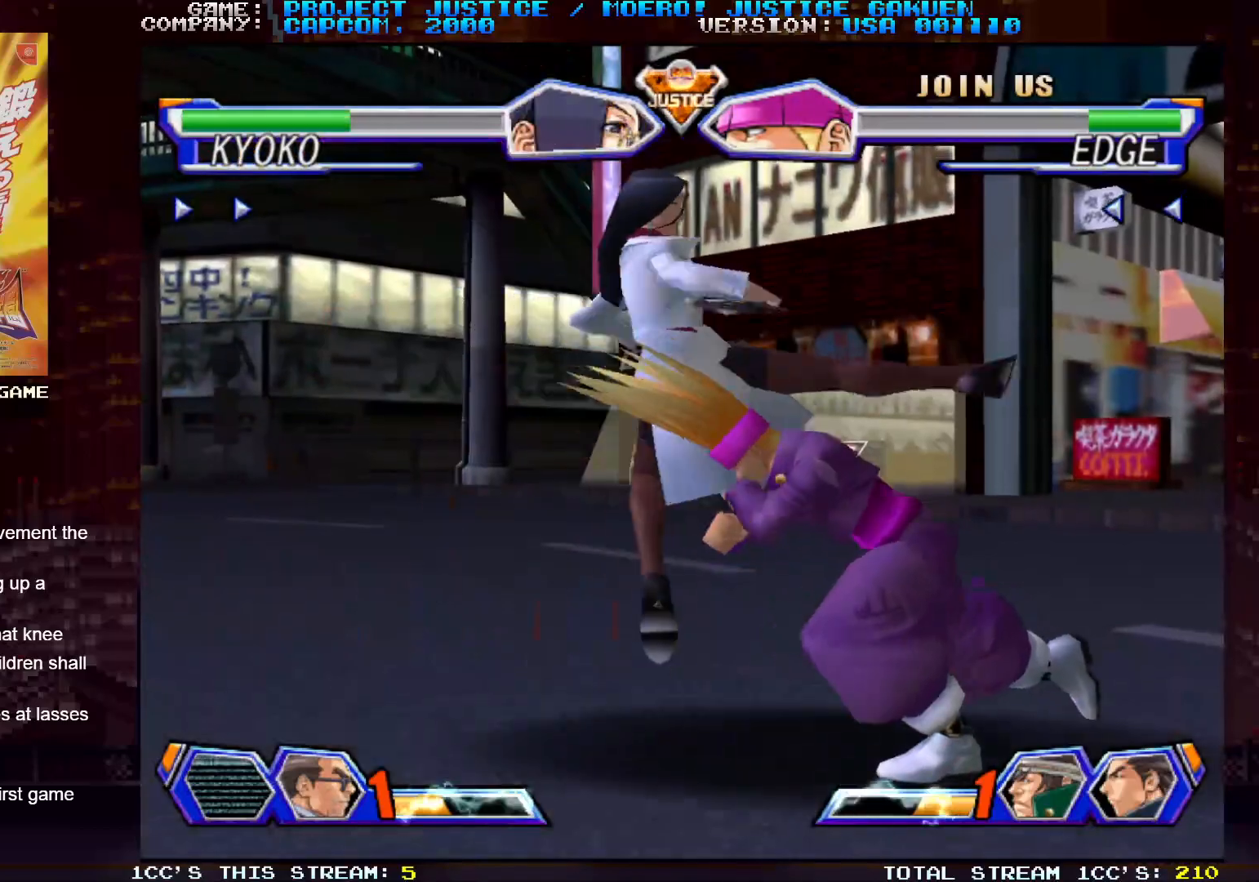
{"buttons": [], "left_stick": "center", "events": []}
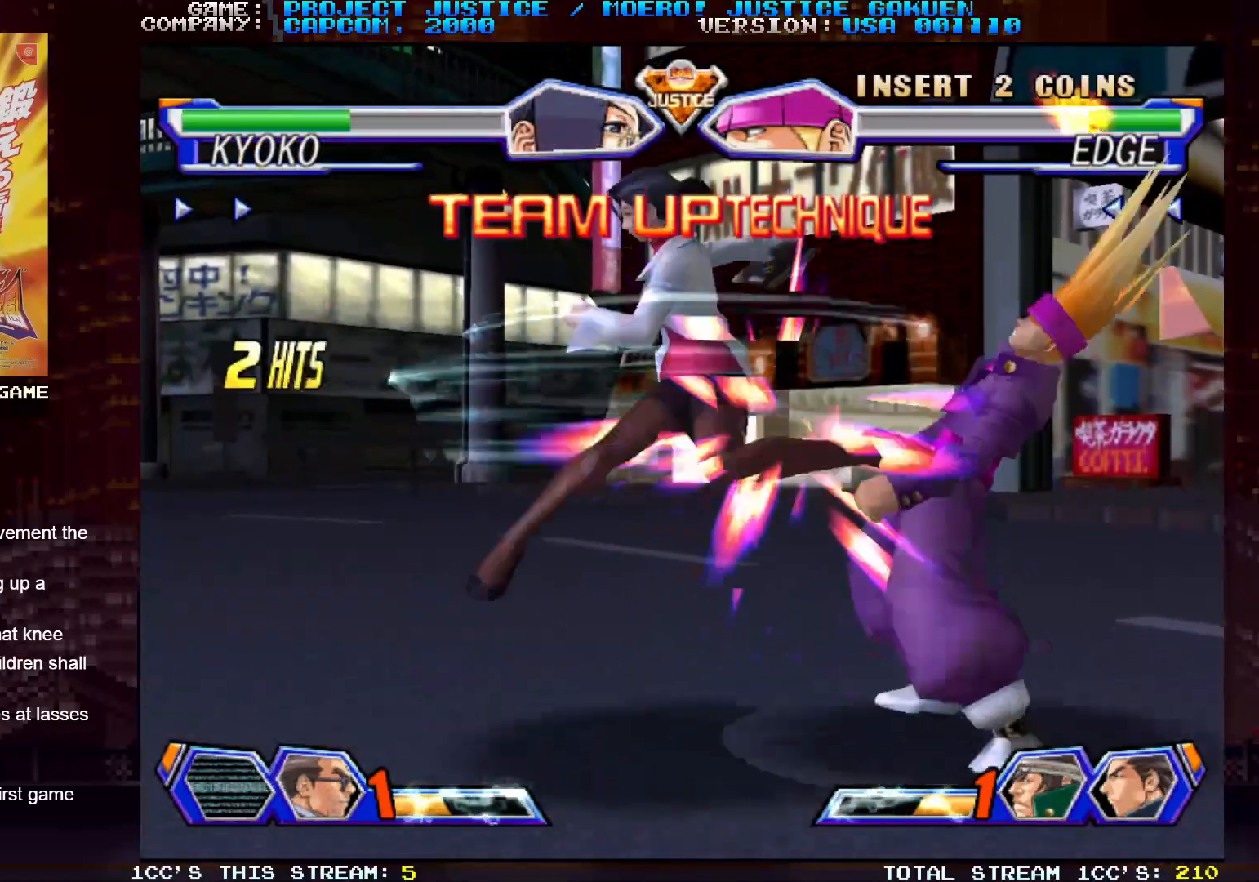
{"buttons": [], "left_stick": "center", "events": []}
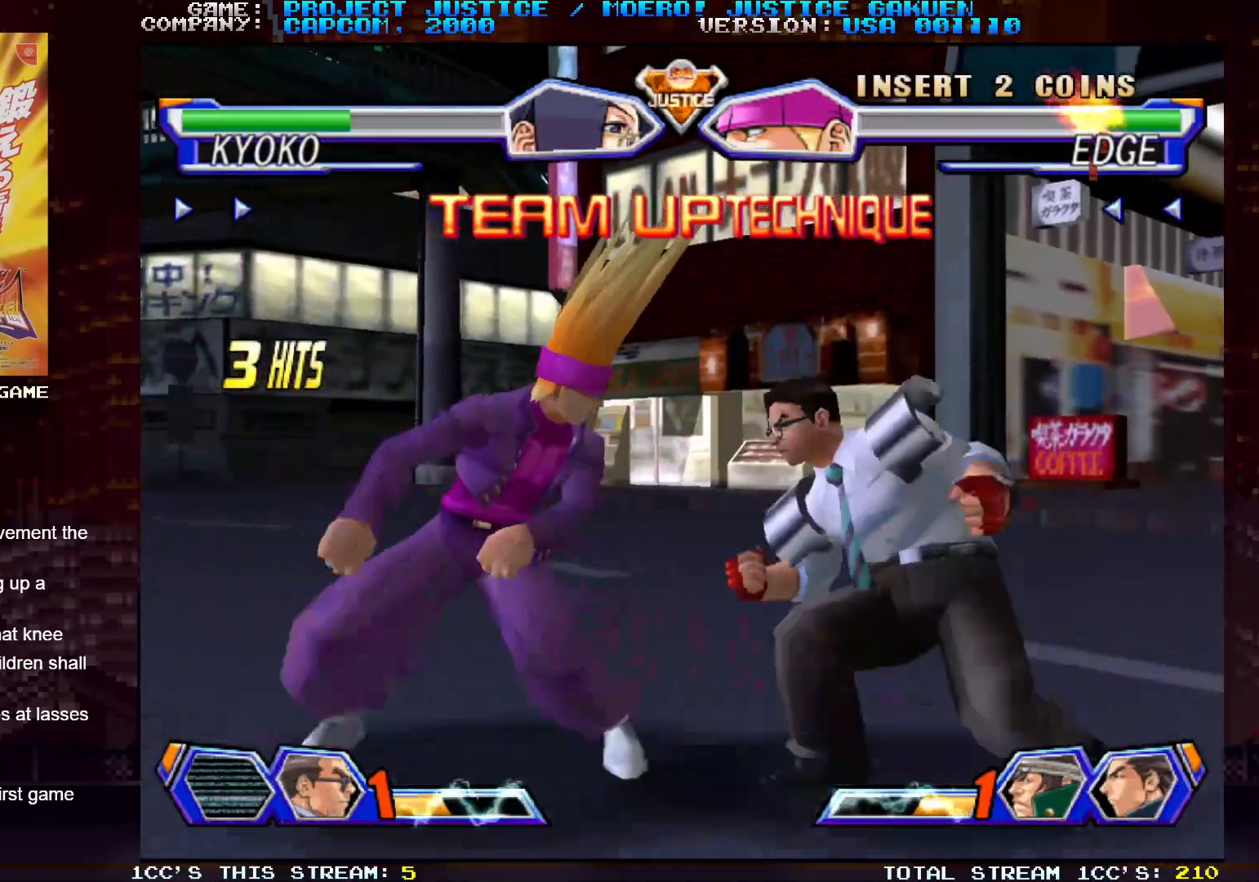
{"buttons": [], "left_stick": "center", "events": []}
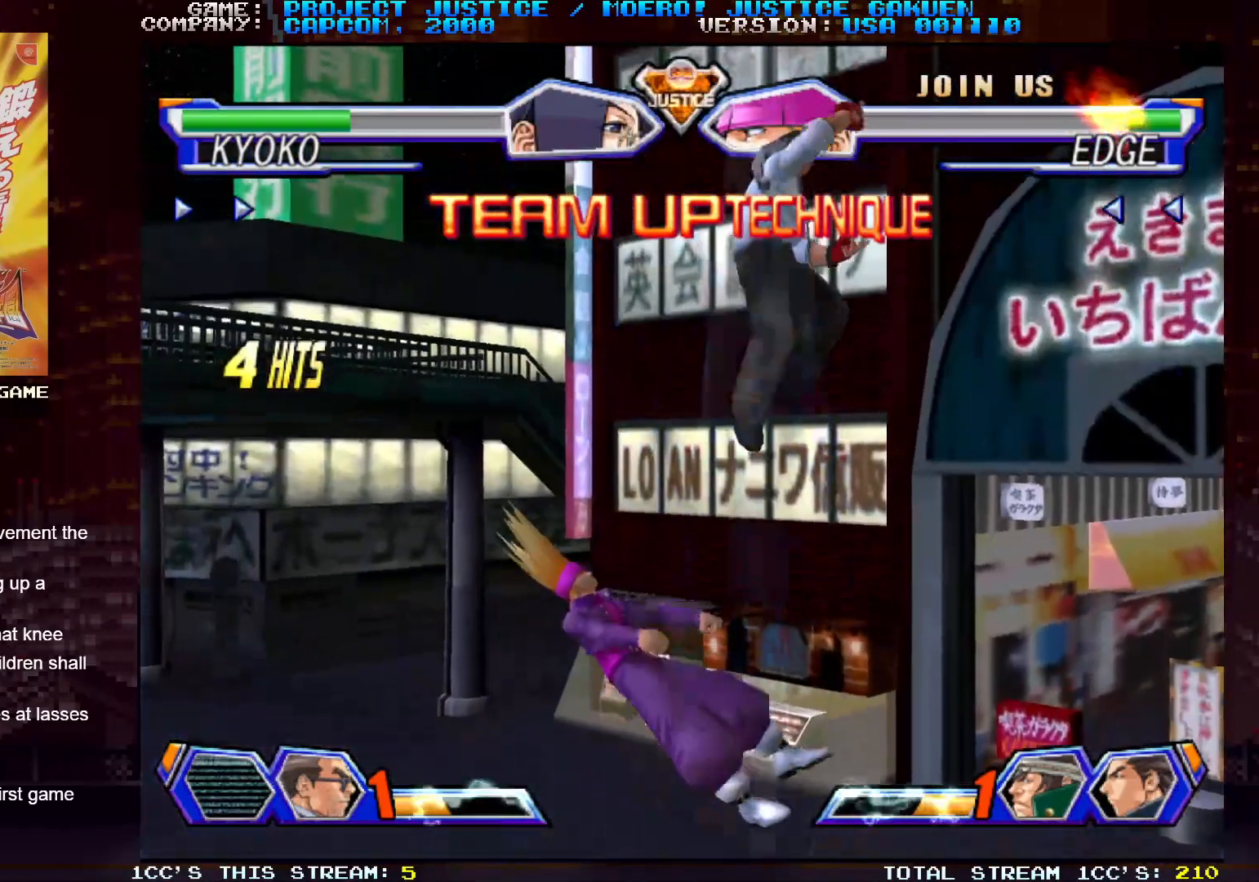
{"buttons": [], "left_stick": "center", "events": []}
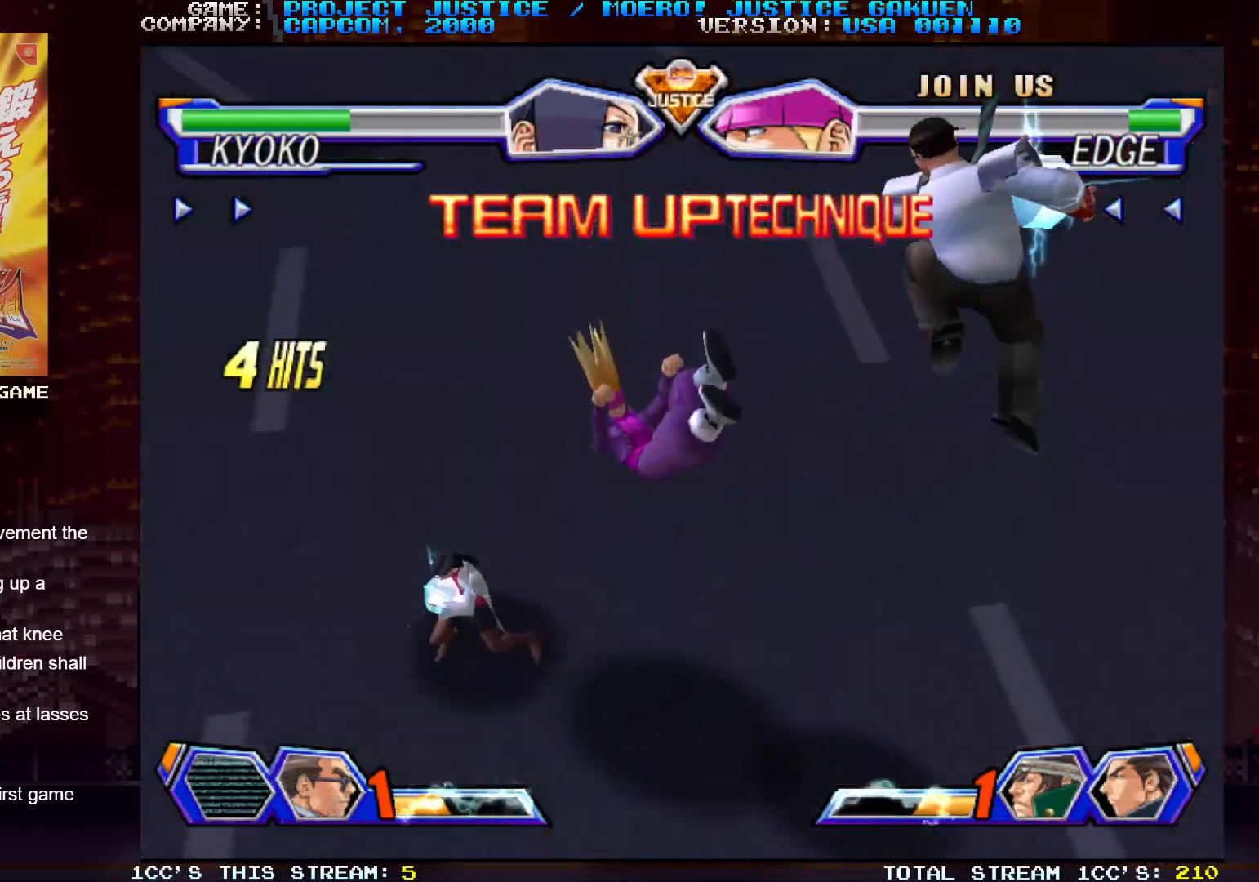
{"buttons": [], "left_stick": "center", "events": []}
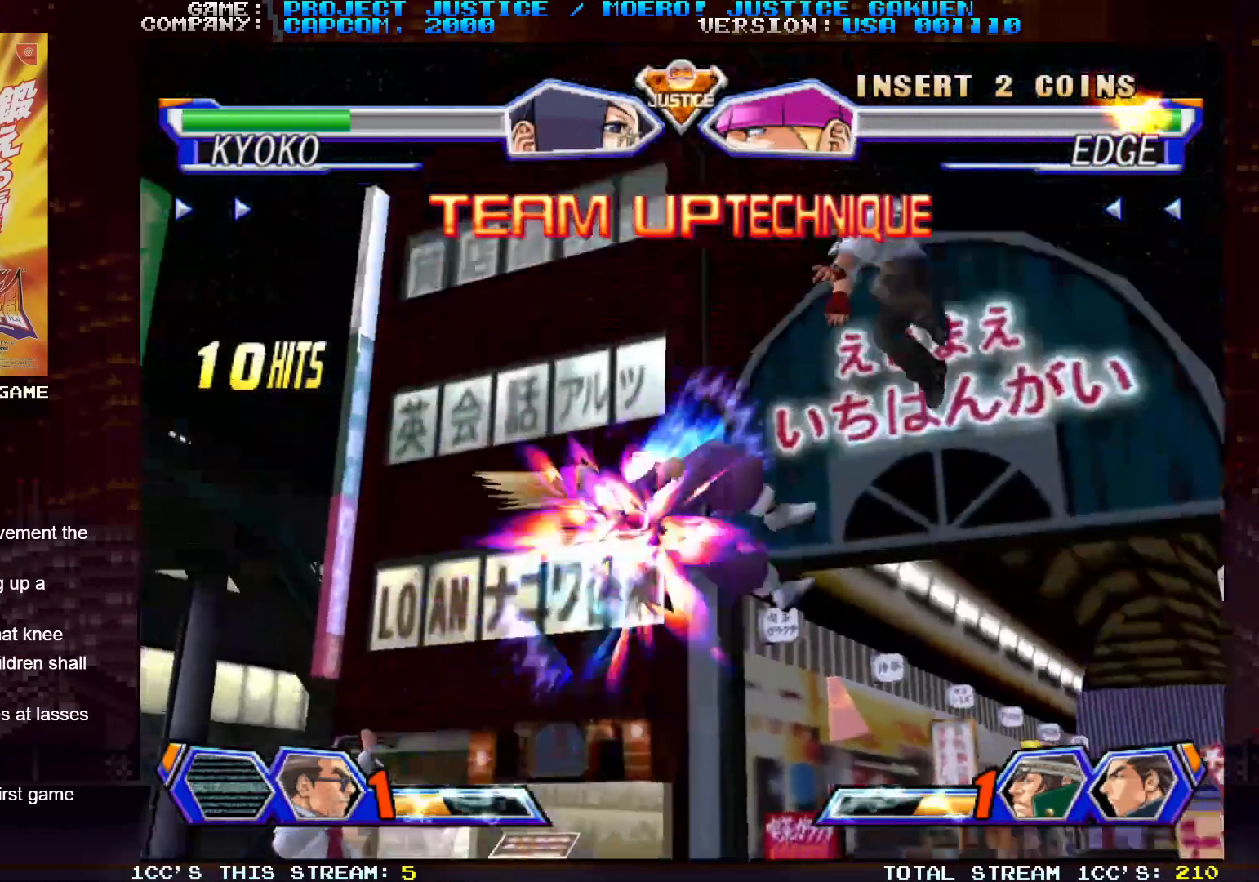
{"buttons": [], "left_stick": "center", "events": []}